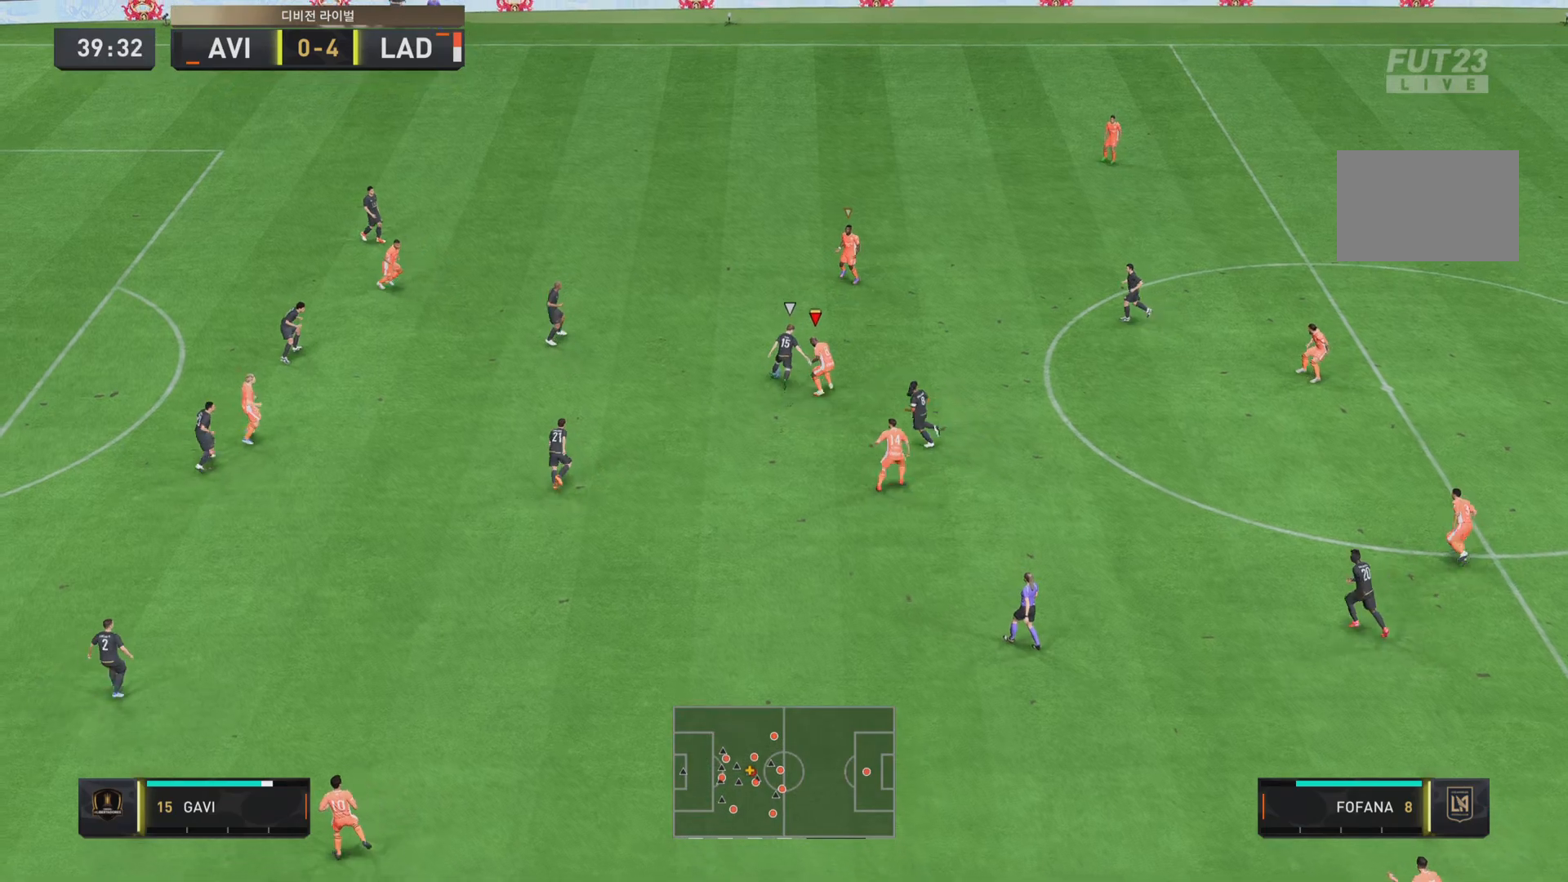
Gameplay with a controller (PlayStation layout); each line is a JSON object with the inputs held at the frame after it. "events" lists button and stick changes between this image and that frame as [ms after this image, input, new state], when the widget could be followed in between. Not read: L3 R3.
{"buttons": ["R2"], "left_stick": "up-right", "right_stick": "center", "events": [[351, "R2", "down"]]}
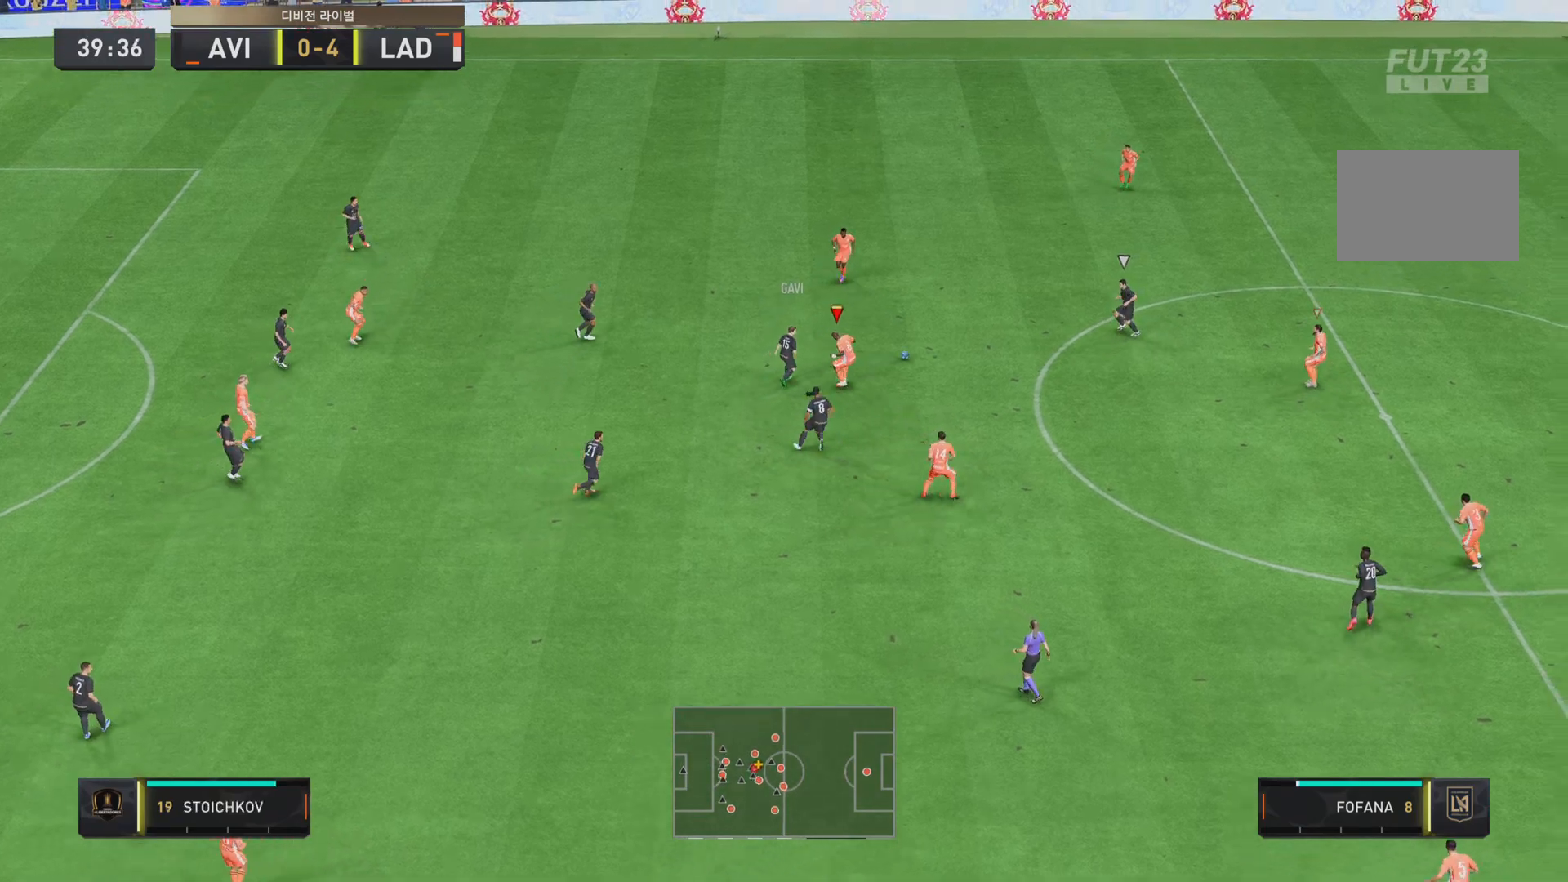
{"buttons": ["L1", "L2", "R2"], "left_stick": "right", "right_stick": "center", "events": [[83, "left_stick", "up"], [167, "L2", "down"], [350, "left_stick", "up-right"], [484, "left_stick", "right"], [500, "L1", "down"]]}
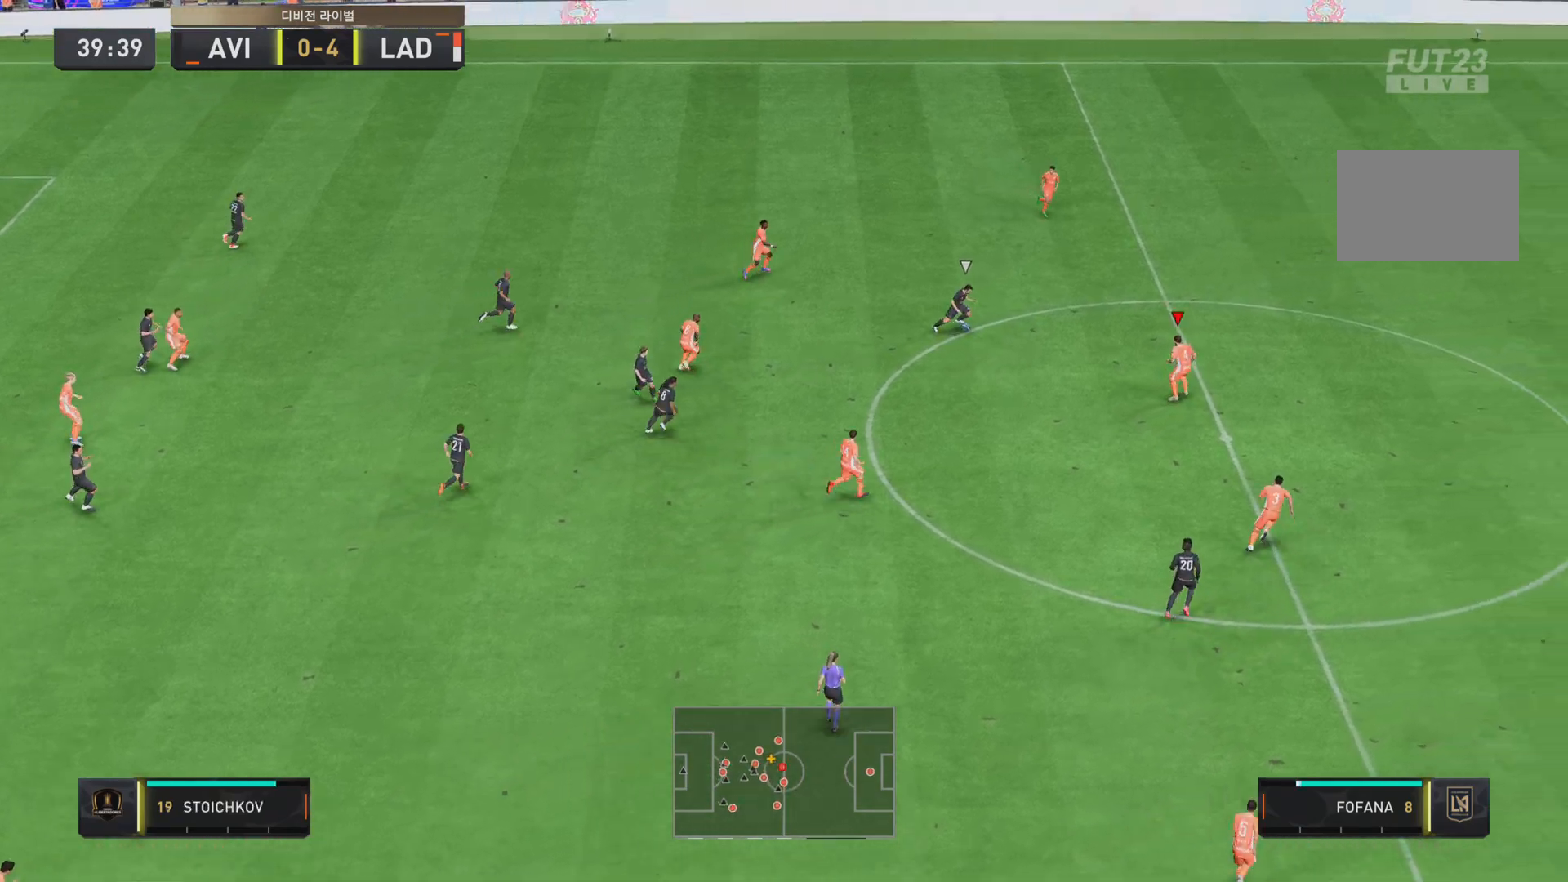
{"buttons": ["R2"], "left_stick": "right", "right_stick": "left", "events": [[17, "L2", "up"], [84, "L1", "up"], [384, "right_stick", "left"]]}
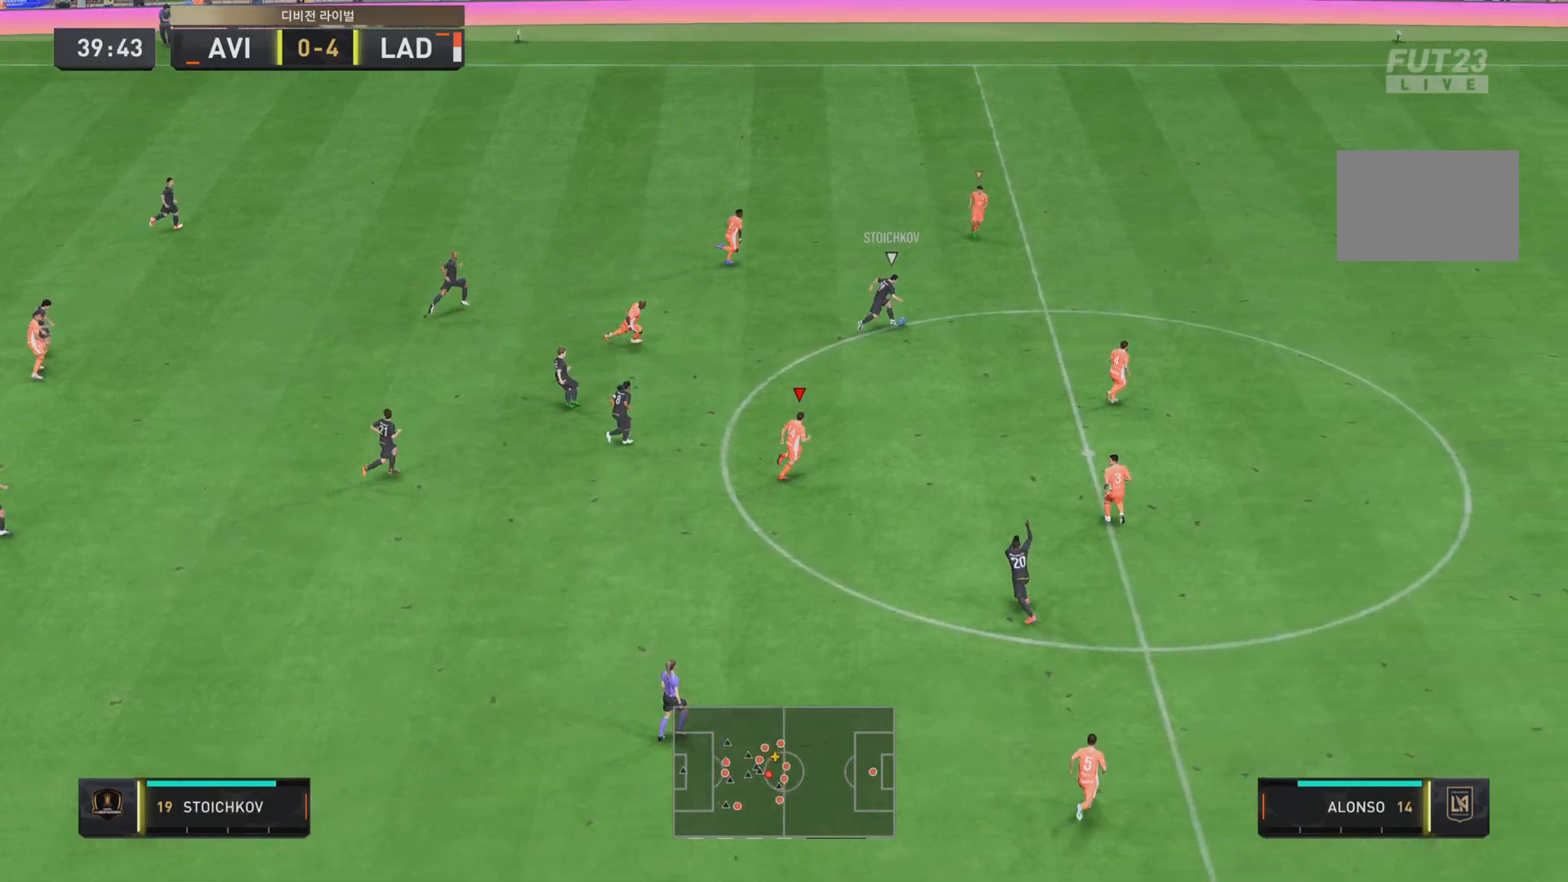
{"buttons": ["R2"], "left_stick": "right", "right_stick": "center", "events": [[17, "right_stick", "center"]]}
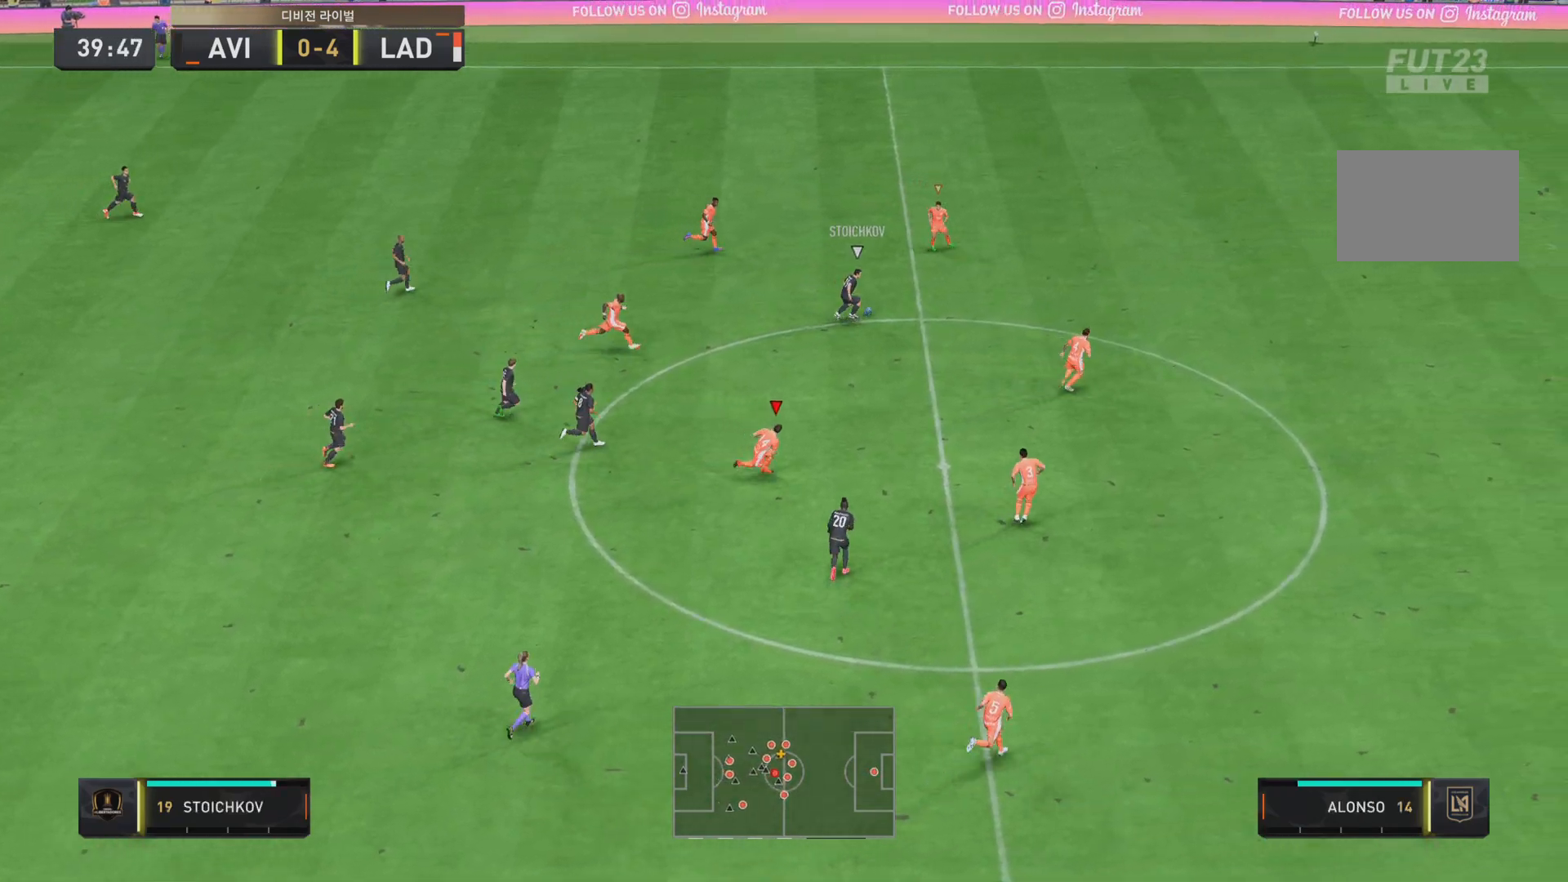
{"buttons": ["R2"], "left_stick": "right", "right_stick": "center", "events": []}
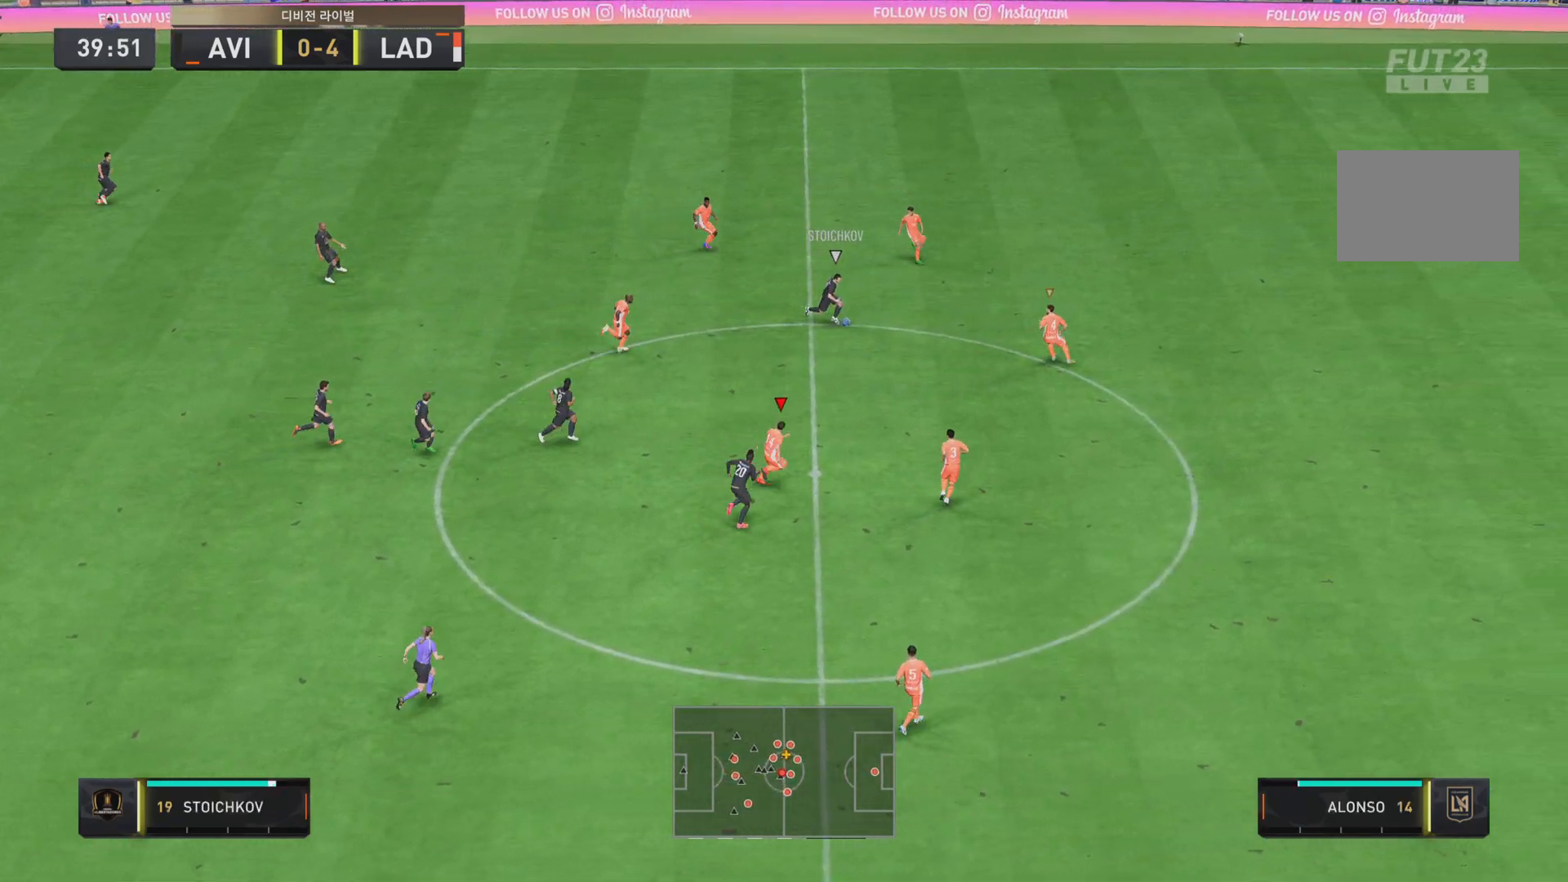
{"buttons": ["R2"], "left_stick": "right", "right_stick": "center", "events": []}
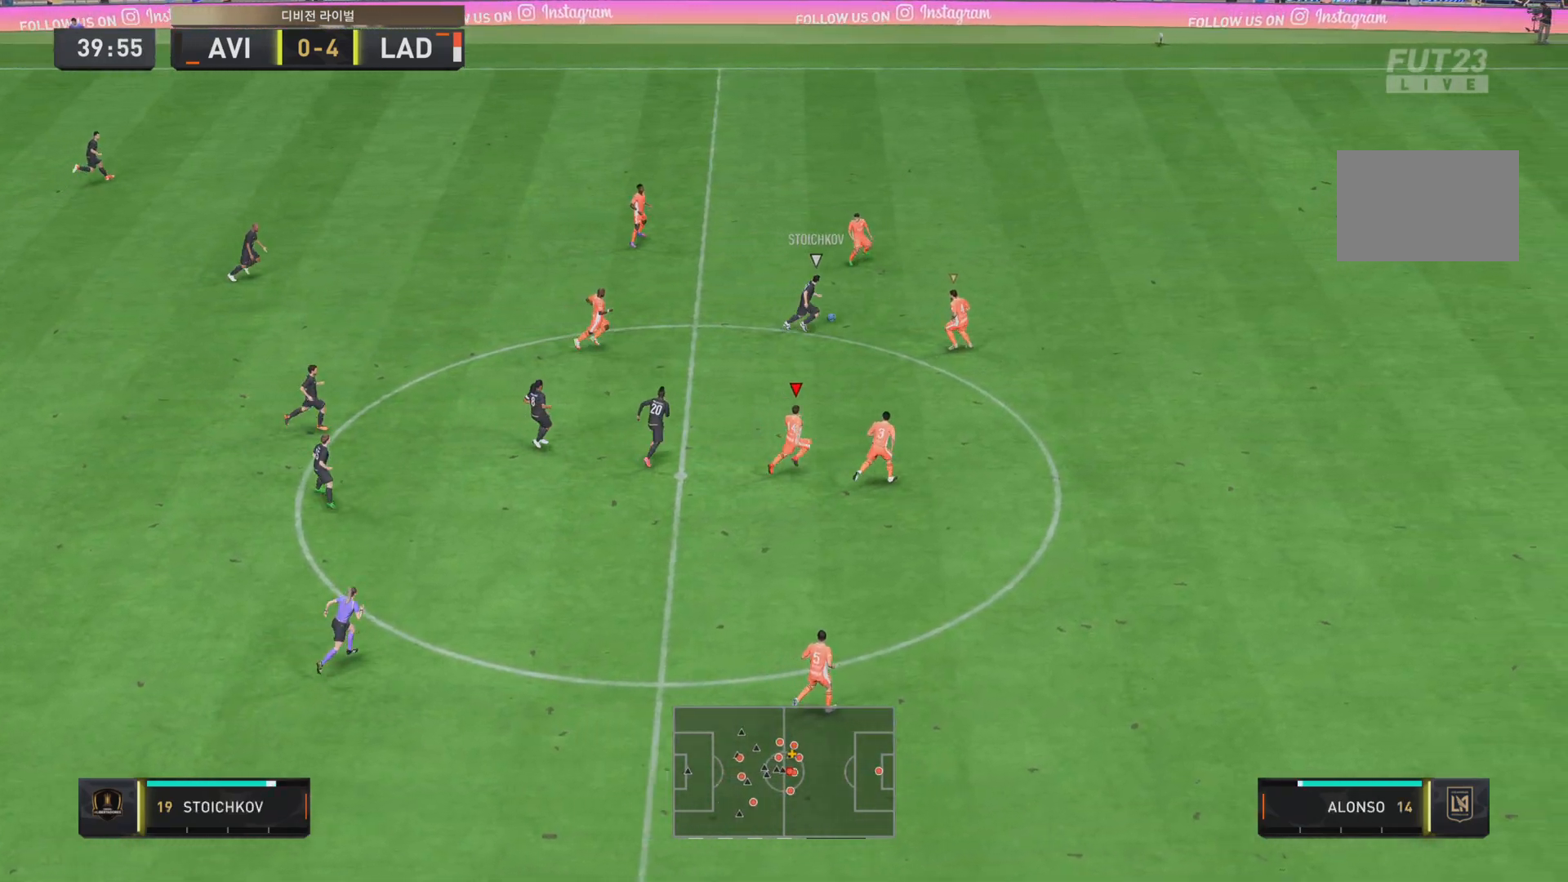
{"buttons": ["L2", "R2"], "left_stick": "right", "right_stick": "center", "events": [[351, "L2", "down"]]}
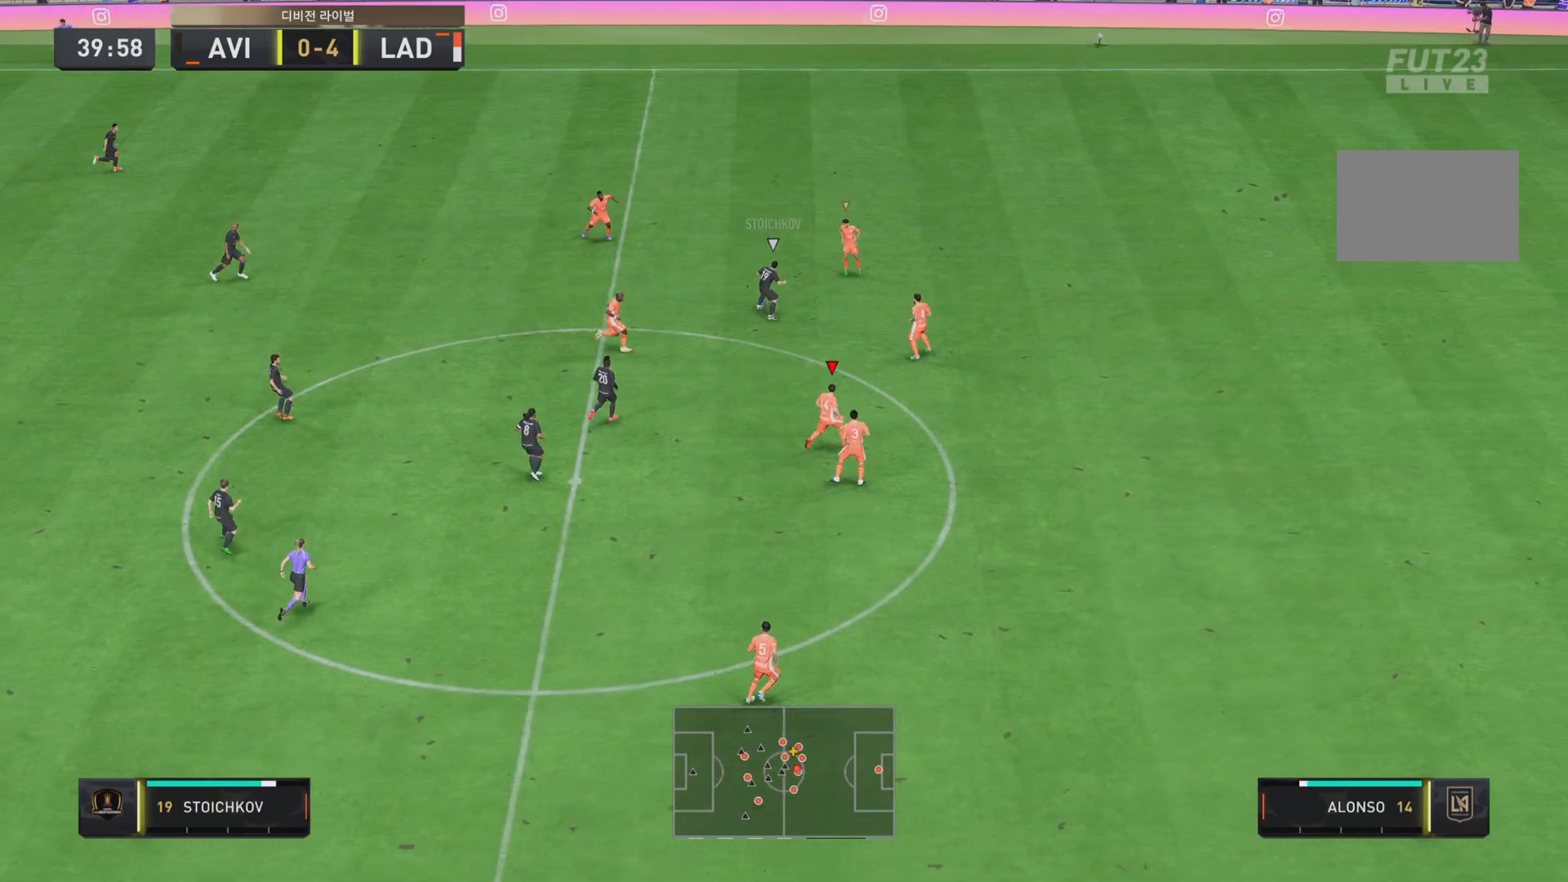
{"buttons": ["L2"], "left_stick": "up-right", "right_stick": "center", "events": [[83, "left_stick", "up-right"], [200, "R2", "up"]]}
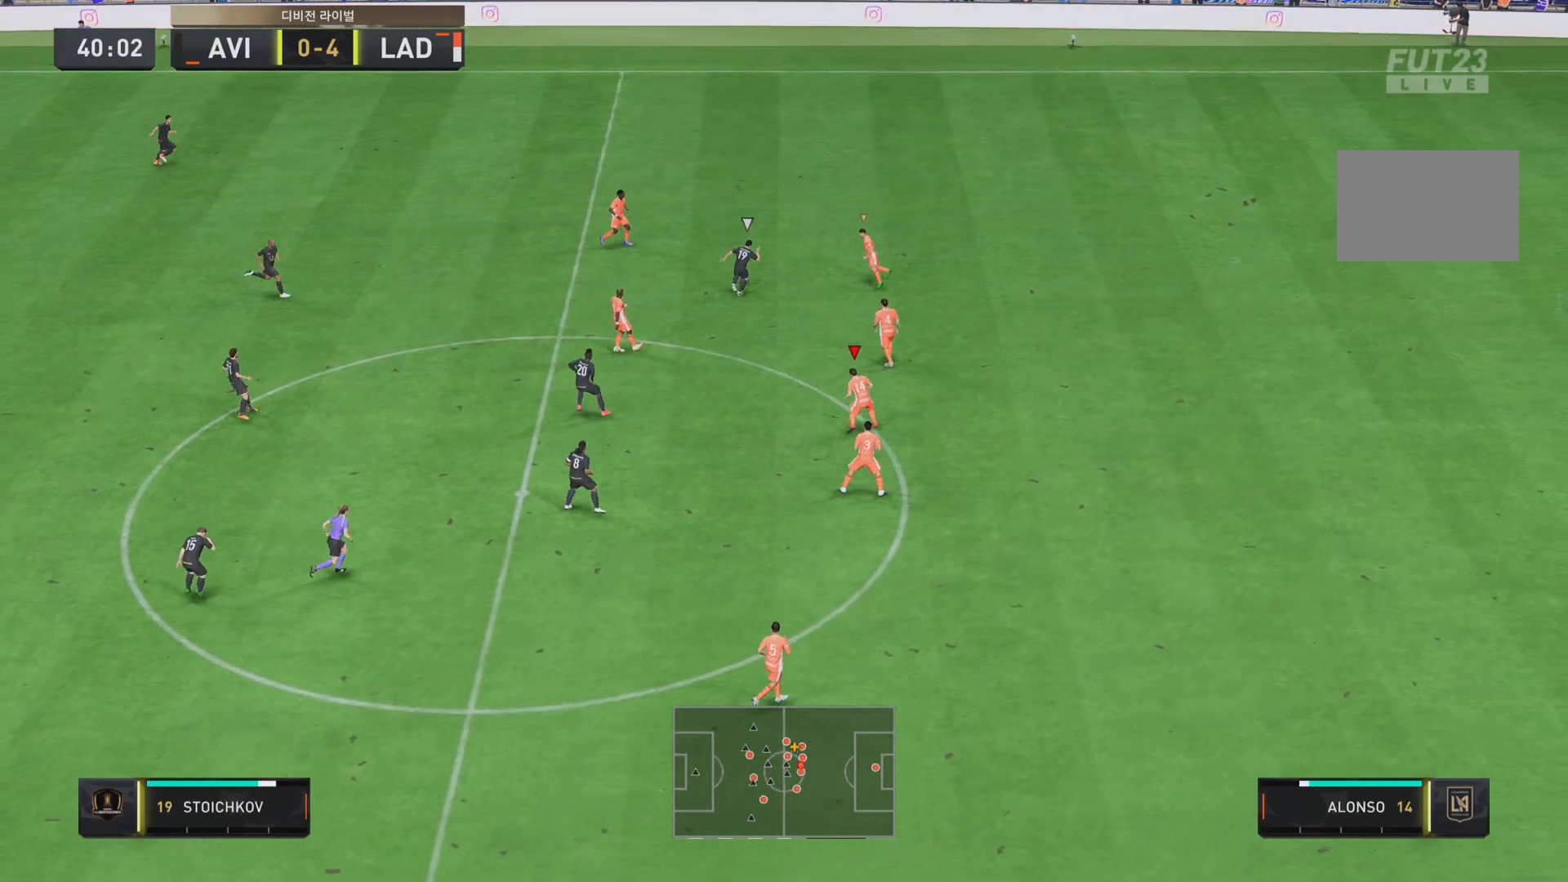
{"buttons": ["L2"], "left_stick": "up-right", "right_stick": "center", "events": [[17, "left_stick", "up"], [484, "left_stick", "up-right"]]}
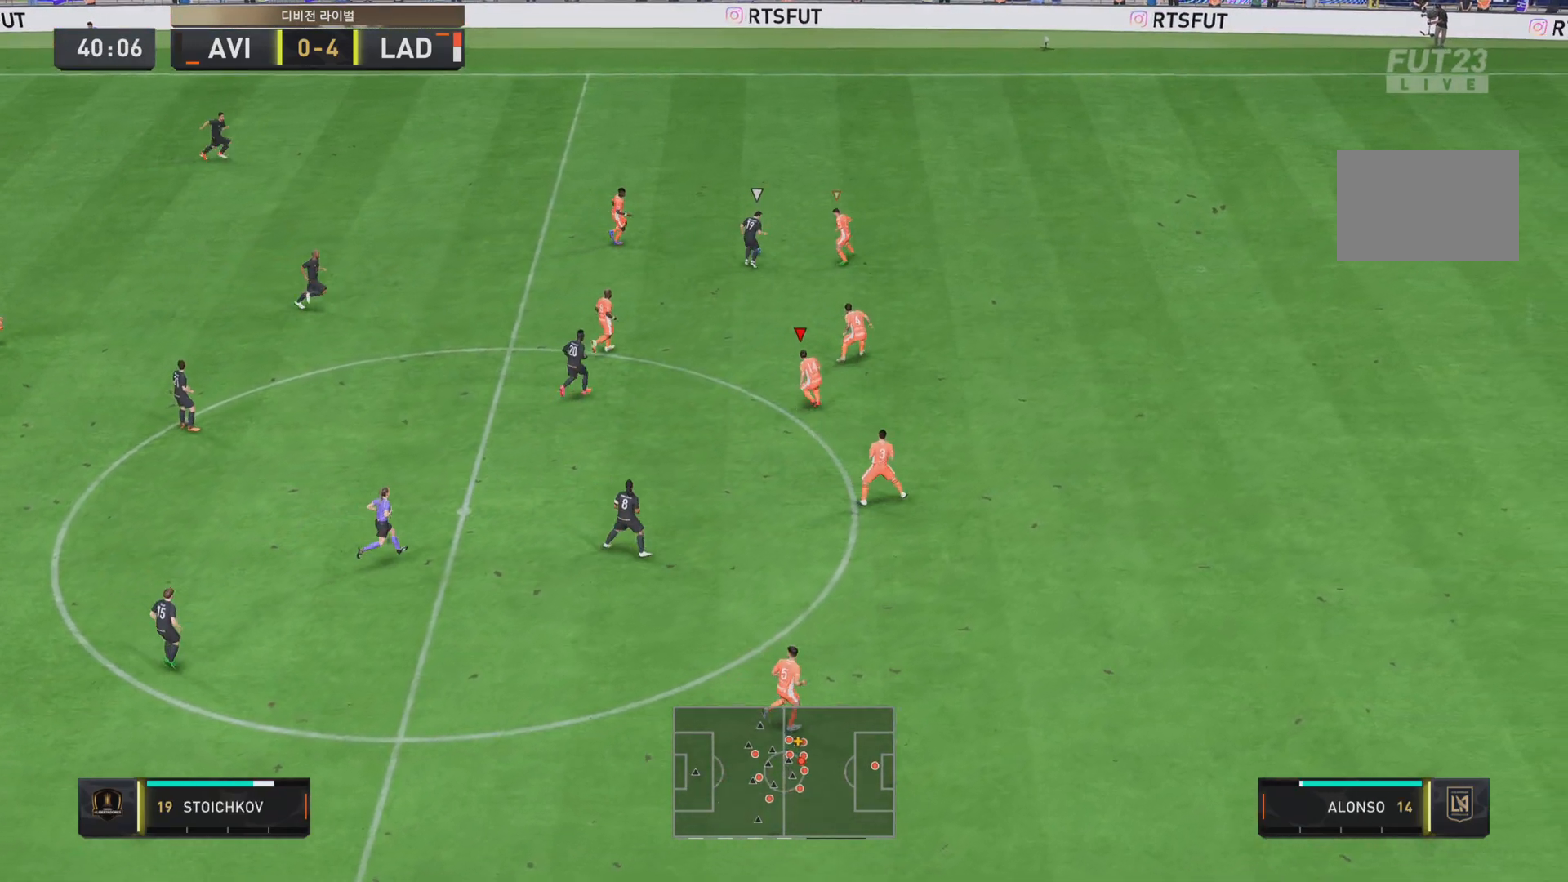
{"buttons": ["R2"], "left_stick": "right", "right_stick": "up", "events": [[50, "R2", "down"], [167, "L2", "up"], [334, "left_stick", "right"], [417, "right_stick", "up"]]}
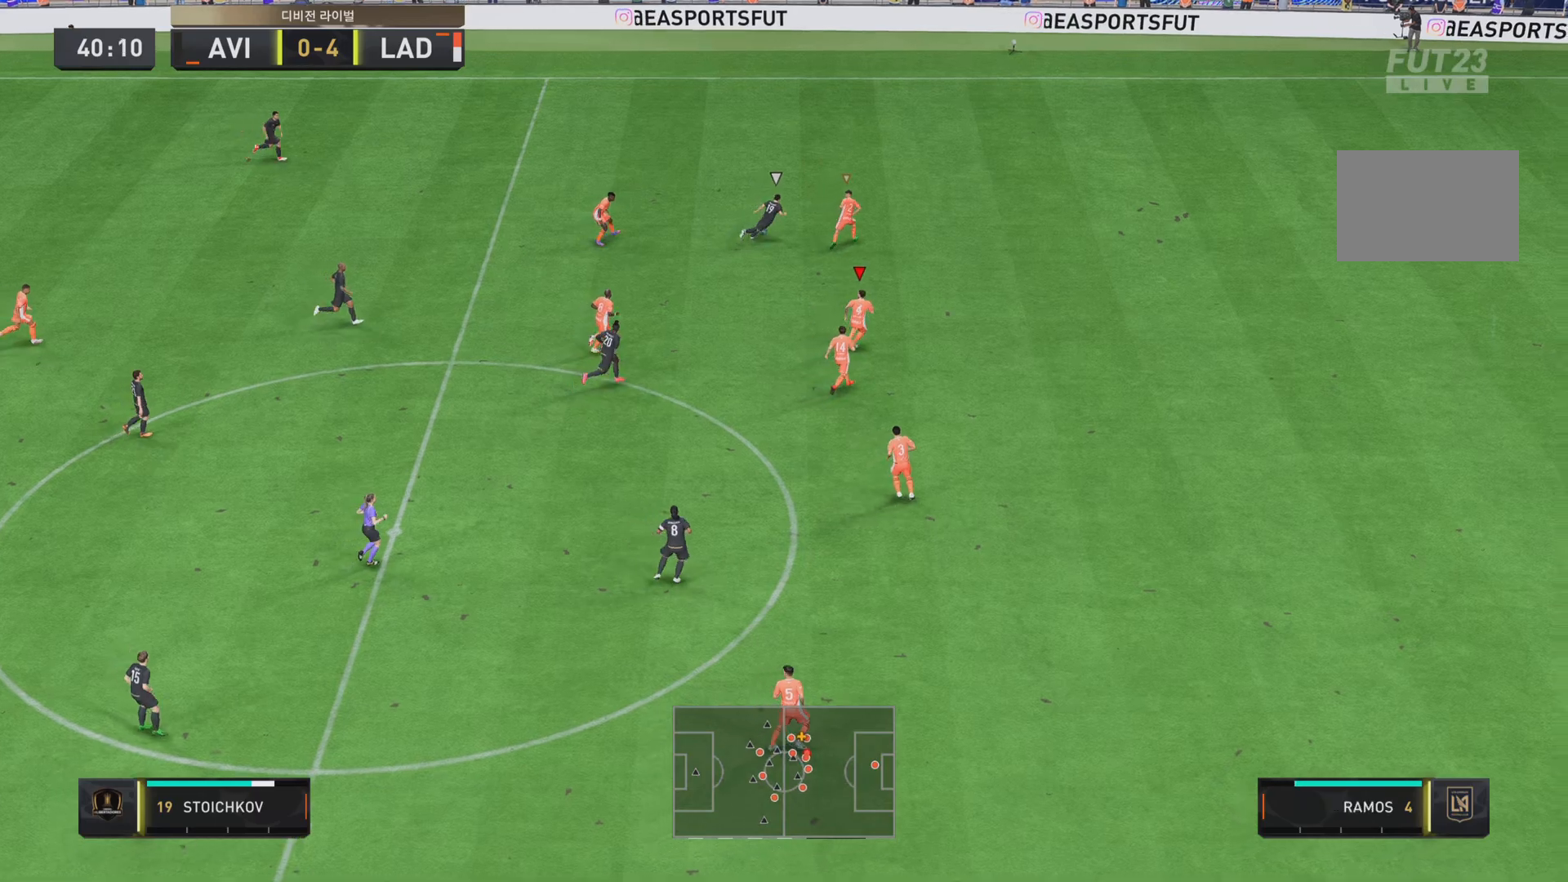
{"buttons": ["L2", "R2"], "left_stick": "up-right", "right_stick": "center"}